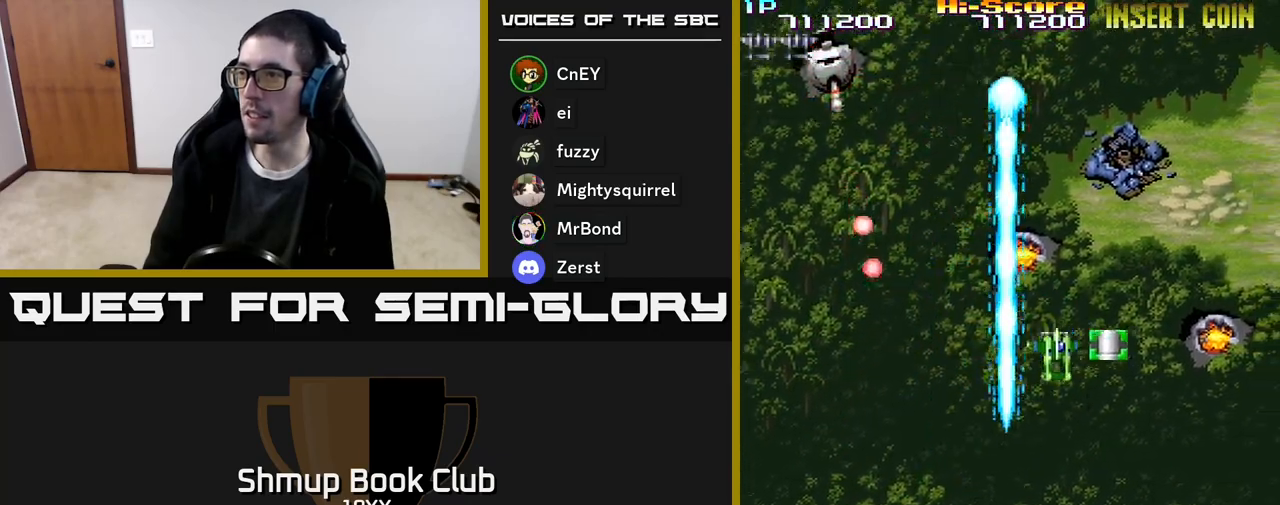
Gameplay with a controller (Xbox layout); each line is a JSON object with the inputs held at the frame after it. "events" lists button and stick changes between this image and that frame as [ms after this image, input, new state], when the widget could be followed in between. Not read: left_stick right_stick.
{"buttons": ["R2", "DPAD_DOWN", "DPAD_LEFT"], "events": [[267, "DPAD_DOWN", "down"], [483, "DPAD_RIGHT", "up"], [500, "DPAD_LEFT", "down"]]}
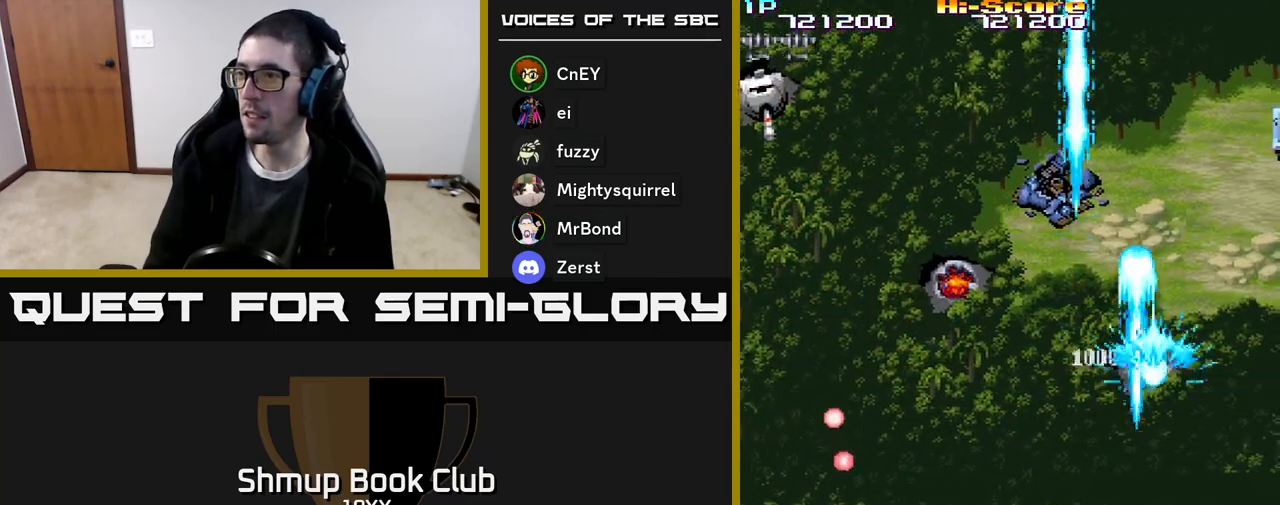
{"buttons": ["R2", "DPAD_LEFT"], "events": [[17, "DPAD_DOWN", "up"]]}
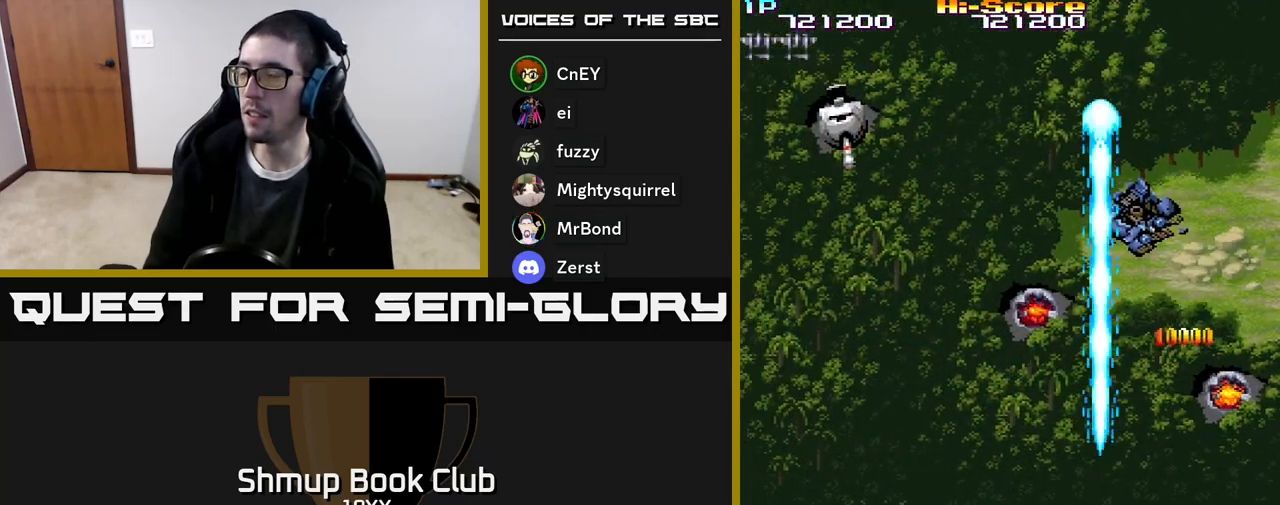
{"buttons": ["R2", "DPAD_DOWN"], "events": [[450, "DPAD_DOWN", "down"], [500, "DPAD_LEFT", "up"]]}
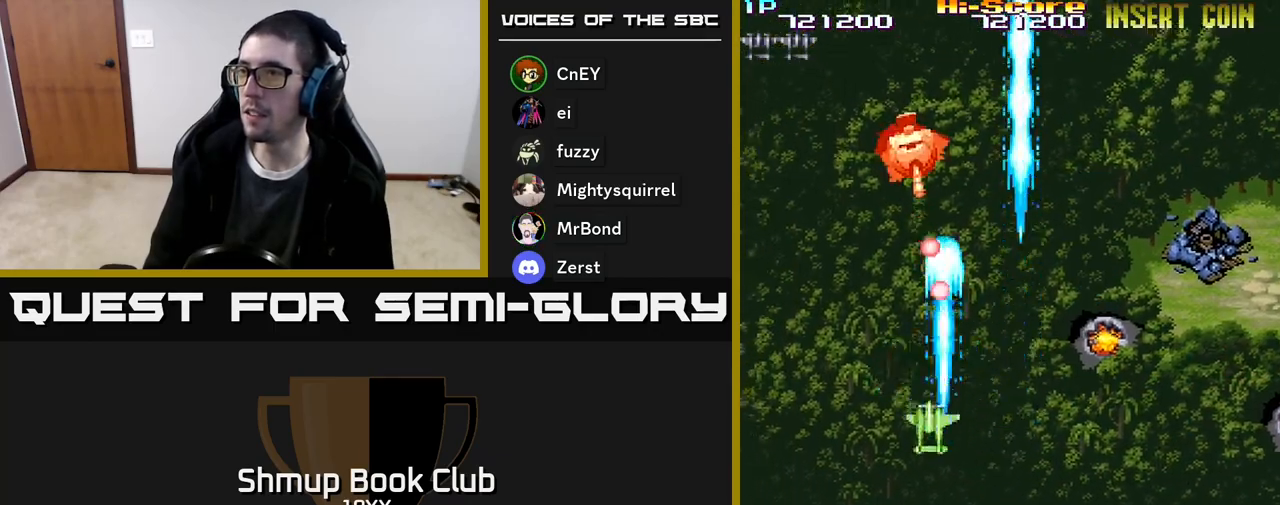
{"buttons": ["R2", "DPAD_RIGHT"], "events": [[150, "DPAD_RIGHT", "down"], [417, "DPAD_DOWN", "up"]]}
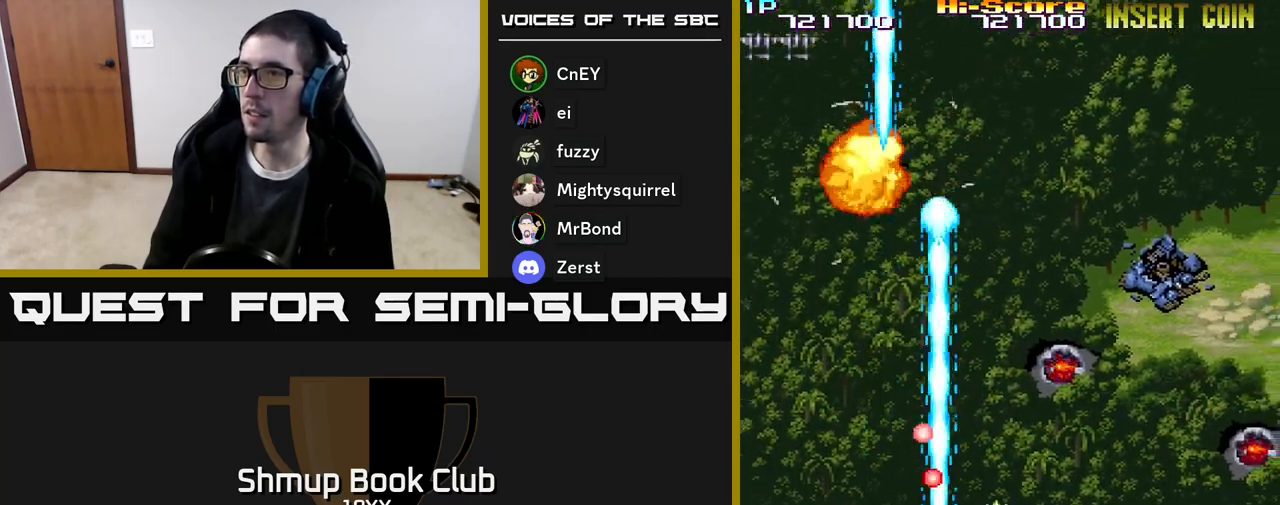
{"buttons": ["R2", "DPAD_RIGHT"], "events": []}
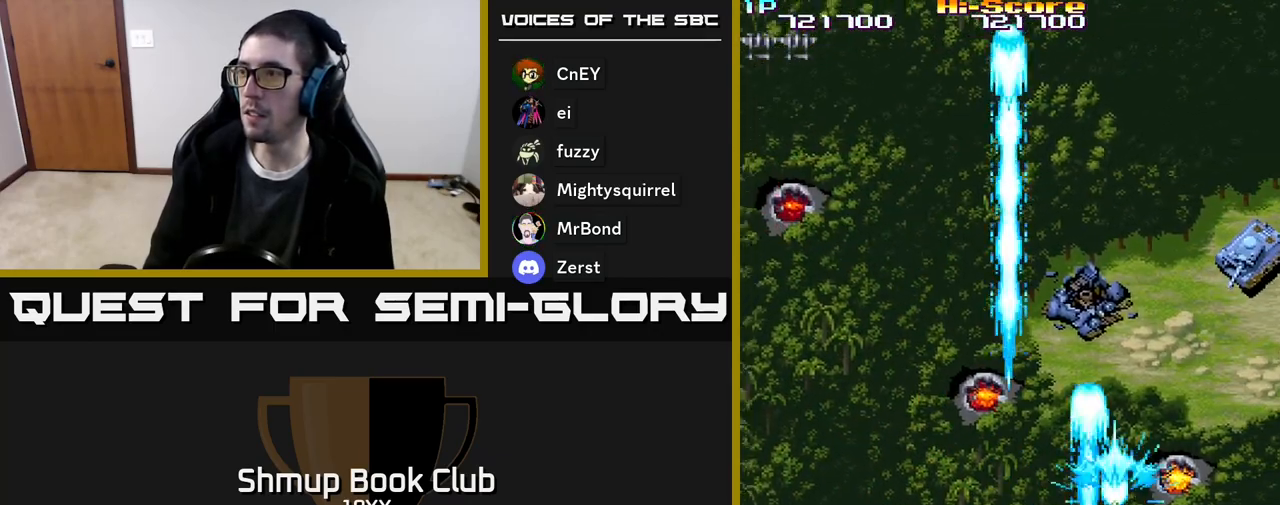
{"buttons": ["R2", "DPAD_UP", "DPAD_RIGHT"], "events": [[33, "DPAD_UP", "down"]]}
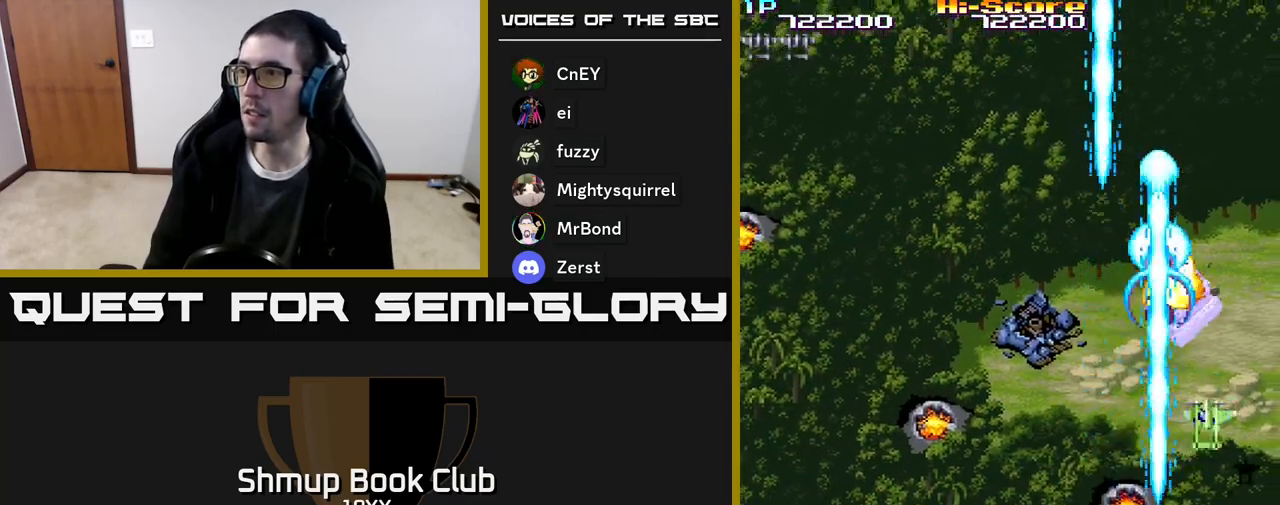
{"buttons": ["R2", "DPAD_LEFT"], "events": [[33, "DPAD_RIGHT", "up"], [150, "DPAD_LEFT", "down"], [317, "DPAD_UP", "up"], [383, "DPAD_DOWN", "down"], [500, "DPAD_DOWN", "up"]]}
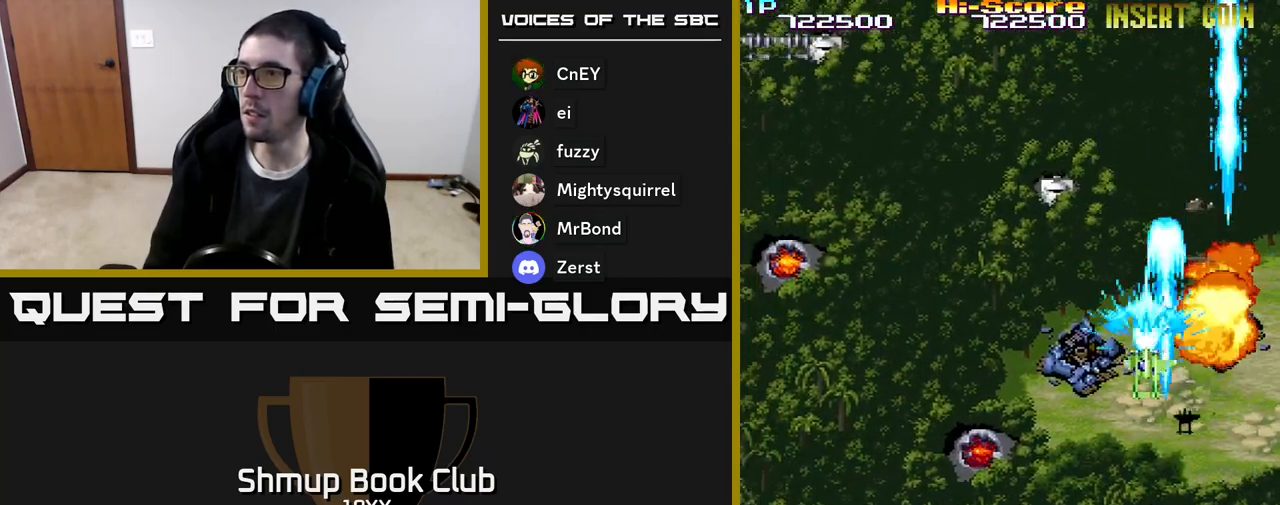
{"buttons": ["R2", "DPAD_UP"], "events": [[117, "DPAD_UP", "down"], [283, "DPAD_LEFT", "up"]]}
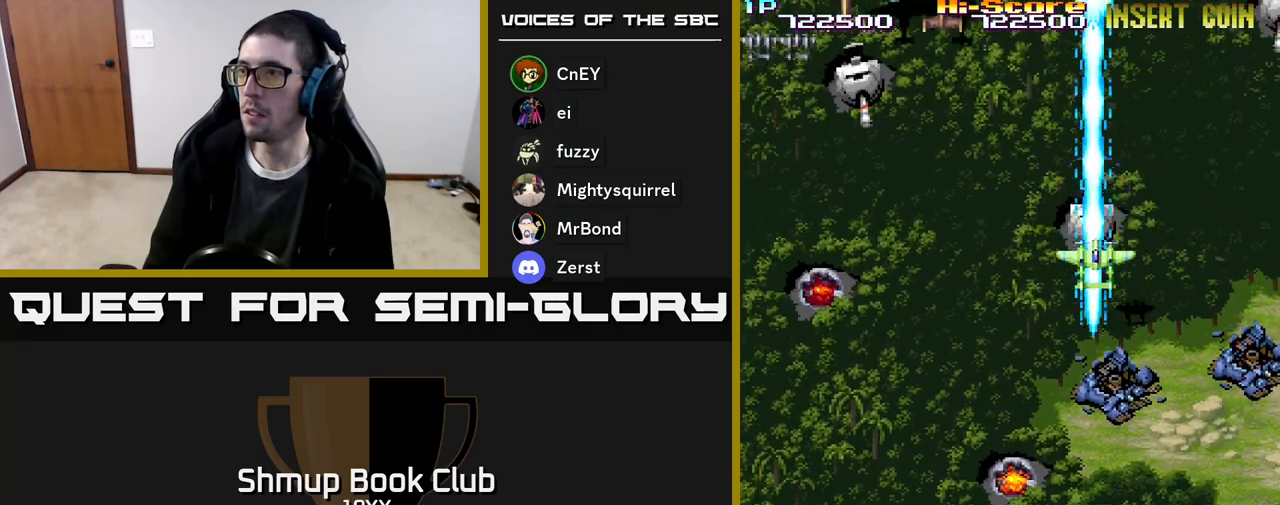
{"buttons": ["R2", "DPAD_LEFT"], "events": [[117, "DPAD_UP", "up"], [150, "DPAD_DOWN", "down"], [300, "DPAD_LEFT", "down"], [367, "DPAD_DOWN", "up"]]}
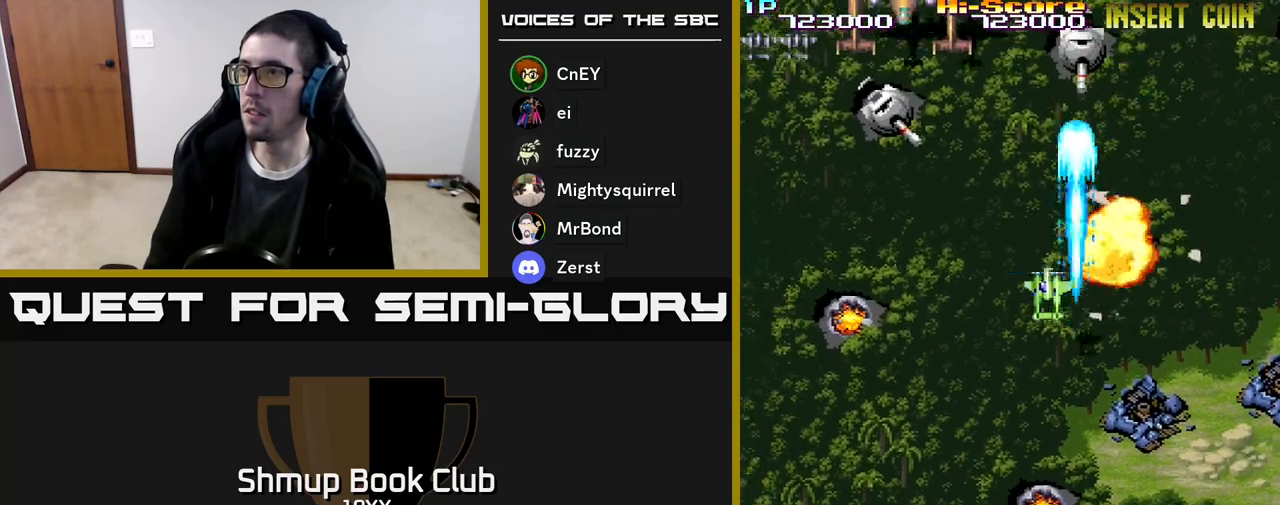
{"buttons": ["R2", "DPAD_DOWN", "DPAD_RIGHT"], "events": [[433, "DPAD_DOWN", "down"], [450, "DPAD_LEFT", "up"], [483, "DPAD_RIGHT", "down"]]}
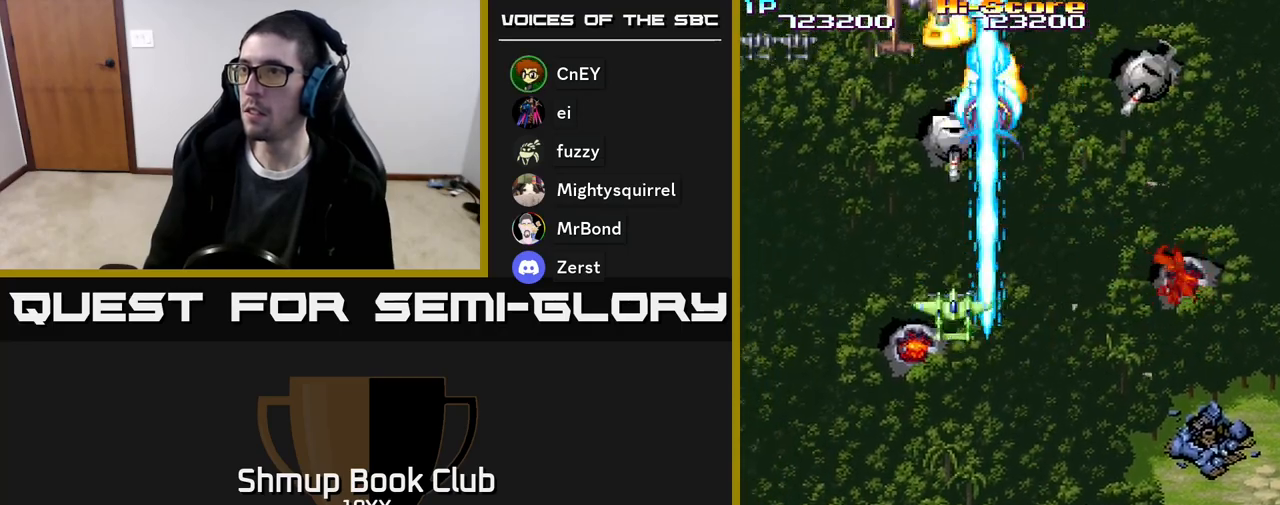
{"buttons": ["R2", "DPAD_LEFT"], "events": [[67, "DPAD_RIGHT", "up"], [350, "DPAD_LEFT", "down"], [417, "DPAD_DOWN", "up"]]}
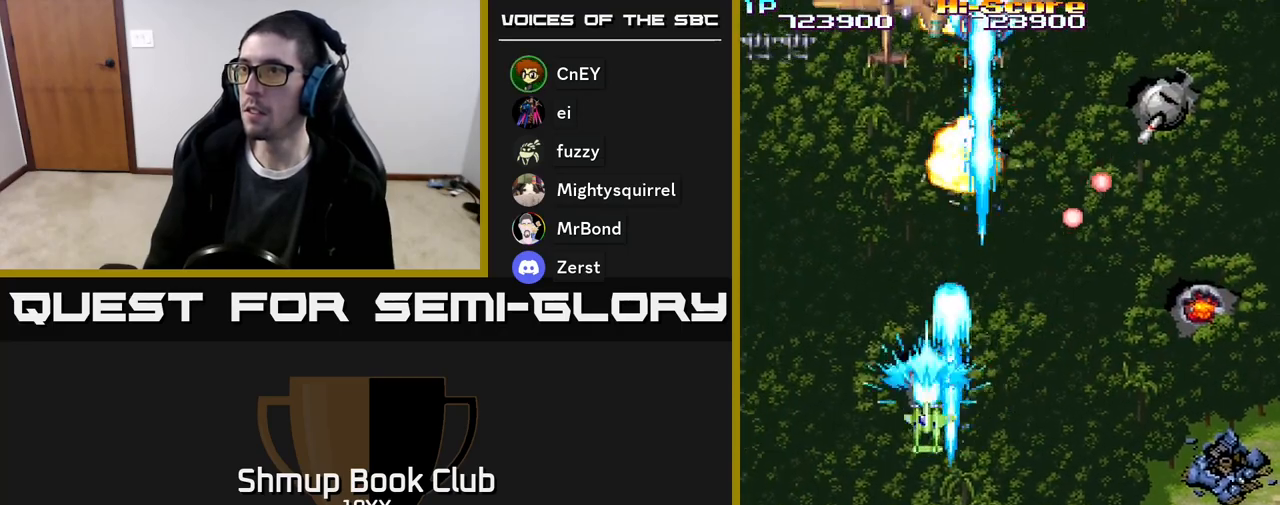
{"buttons": ["R2", "DPAD_DOWN", "DPAD_RIGHT"], "events": [[17, "DPAD_DOWN", "down"], [217, "DPAD_LEFT", "up"], [483, "DPAD_RIGHT", "down"]]}
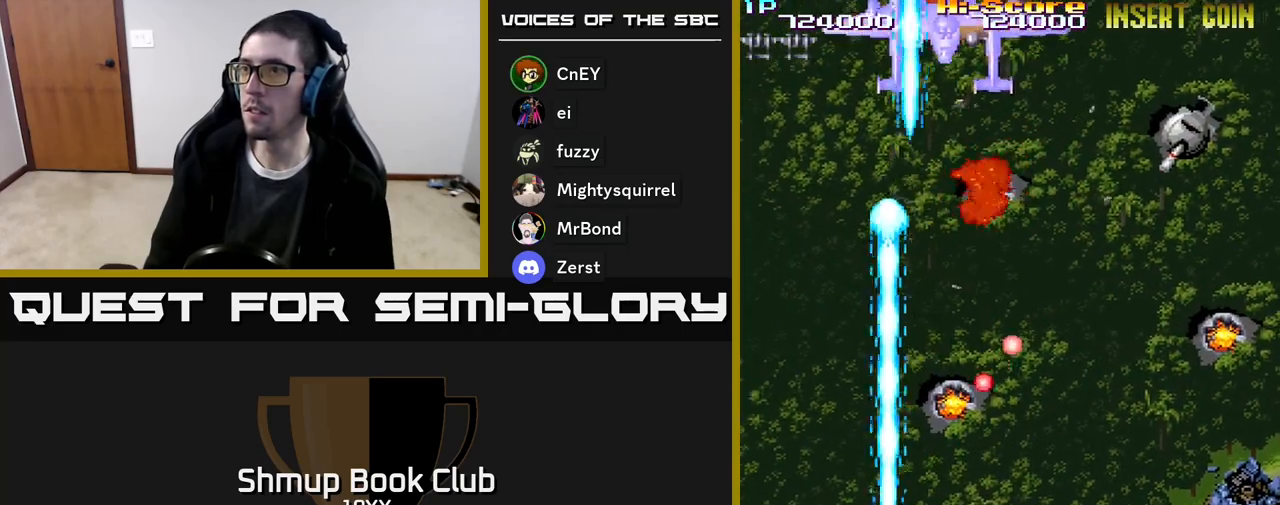
{"buttons": ["R2", "DPAD_UP", "DPAD_RIGHT"], "events": [[133, "DPAD_RIGHT", "up"], [250, "DPAD_DOWN", "up"], [283, "DPAD_UP", "down"], [417, "DPAD_RIGHT", "down"]]}
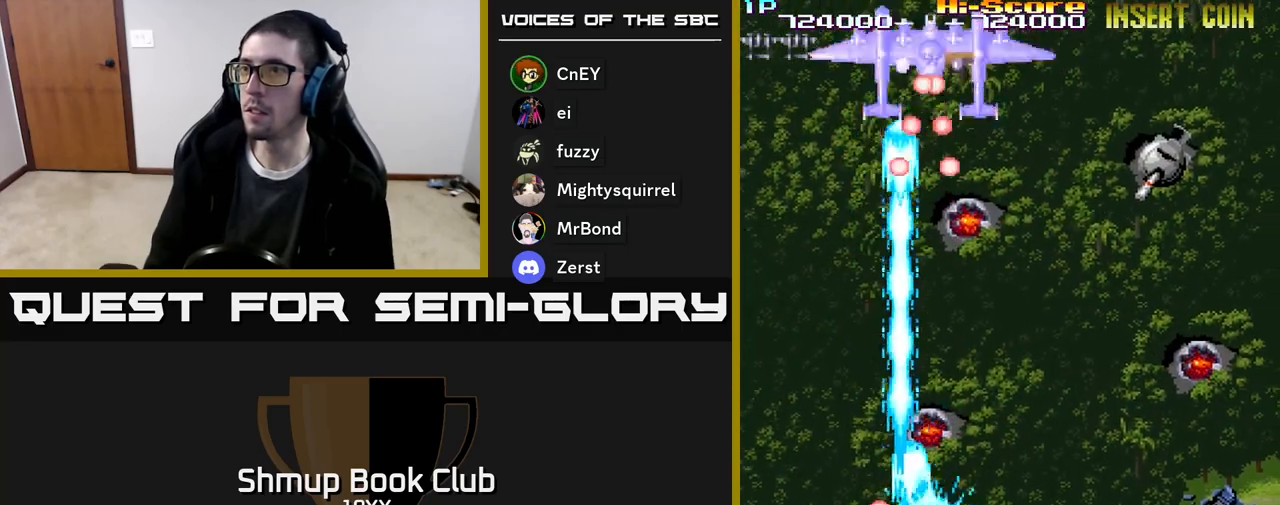
{"buttons": ["R2", "DPAD_DOWN", "DPAD_RIGHT"]}
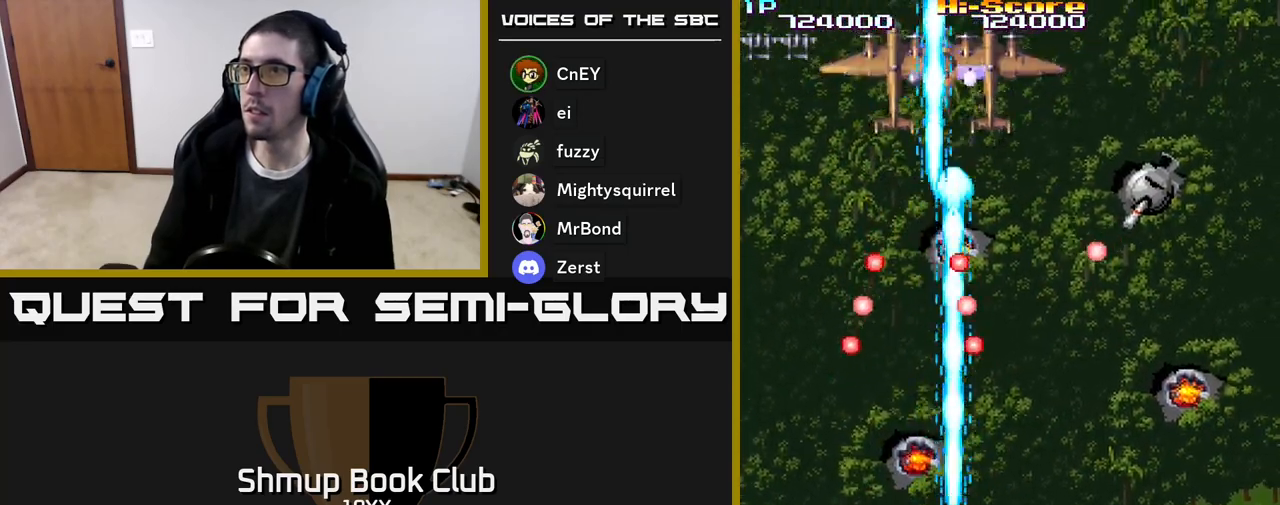
{"buttons": ["R2", "DPAD_UP", "DPAD_RIGHT"], "events": [[200, "DPAD_DOWN", "up"], [383, "DPAD_UP", "down"]]}
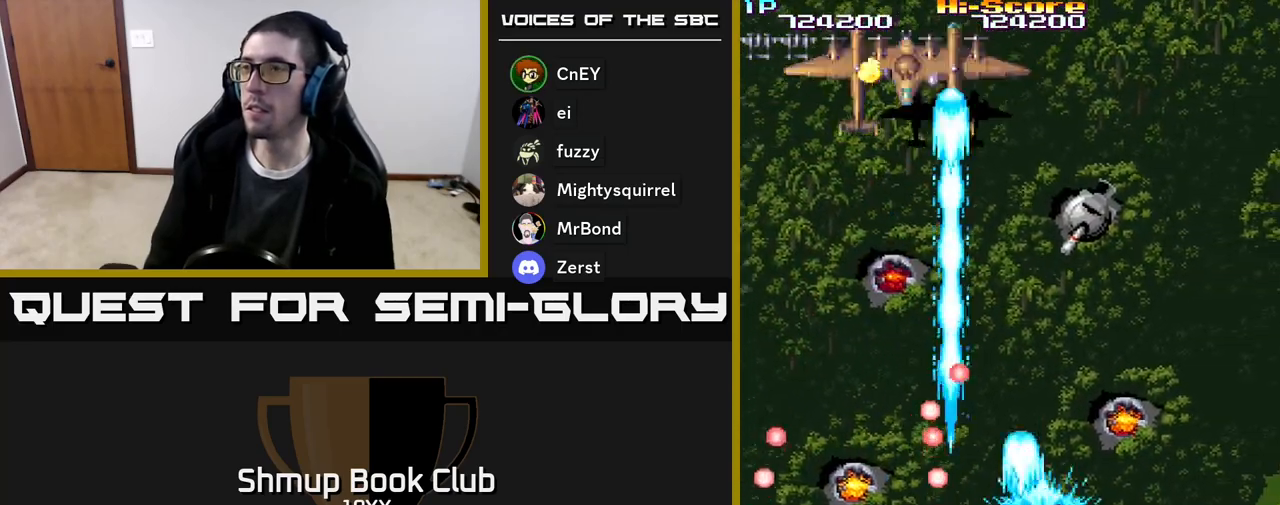
{"buttons": ["R2", "DPAD_LEFT"], "events": [[367, "DPAD_RIGHT", "up"], [383, "DPAD_UP", "up"], [417, "DPAD_LEFT", "down"]]}
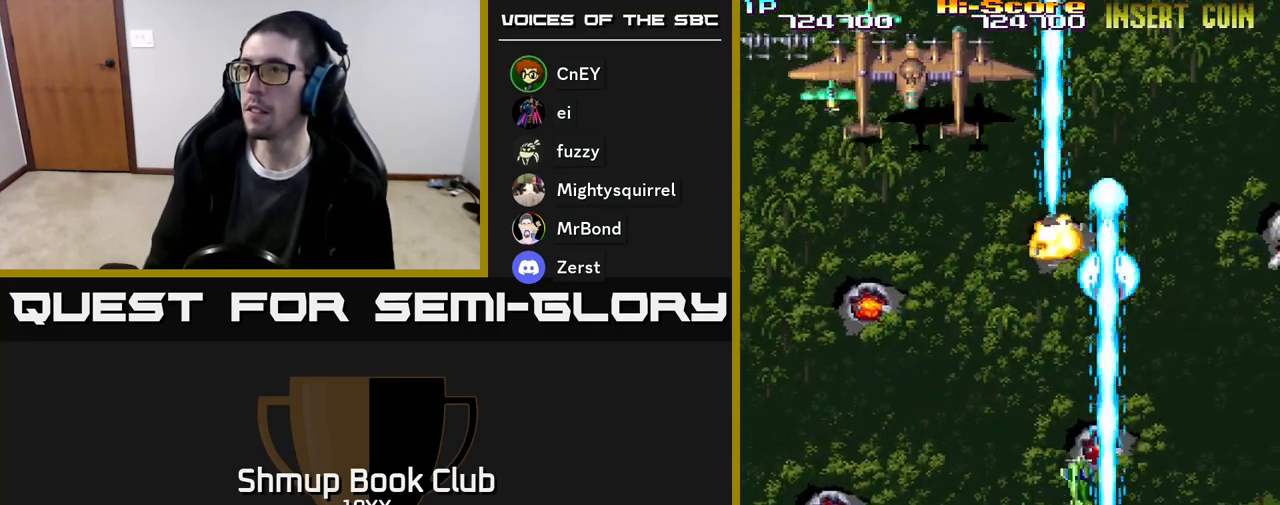
{"buttons": ["R2", "DPAD_LEFT"], "events": []}
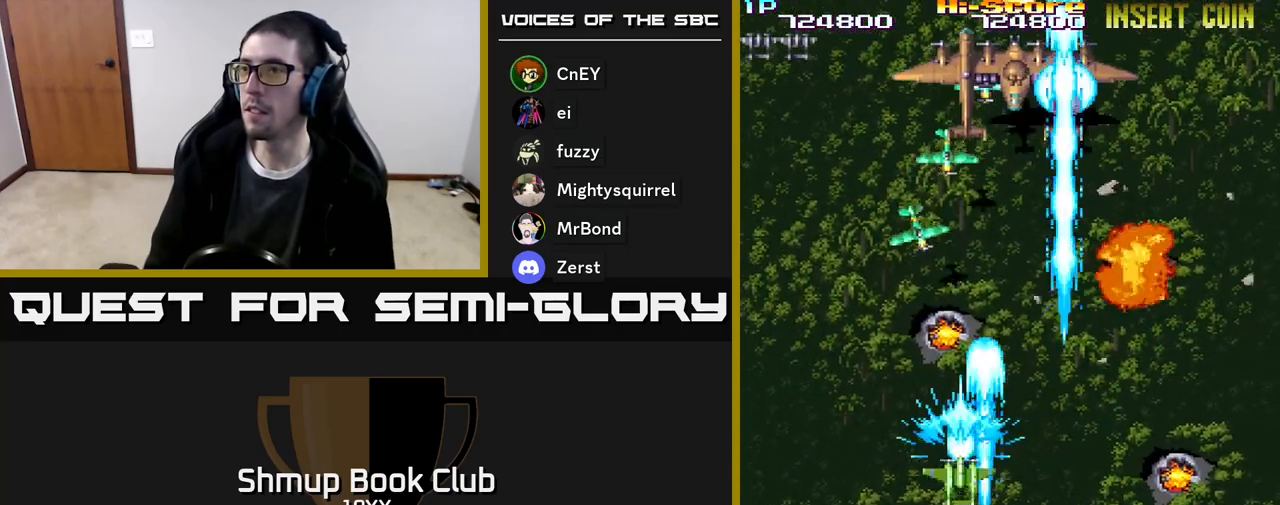
{"buttons": ["R2", "DPAD_RIGHT"], "events": [[117, "DPAD_DOWN", "down"], [133, "DPAD_LEFT", "up"], [183, "DPAD_RIGHT", "down"], [350, "DPAD_DOWN", "up"]]}
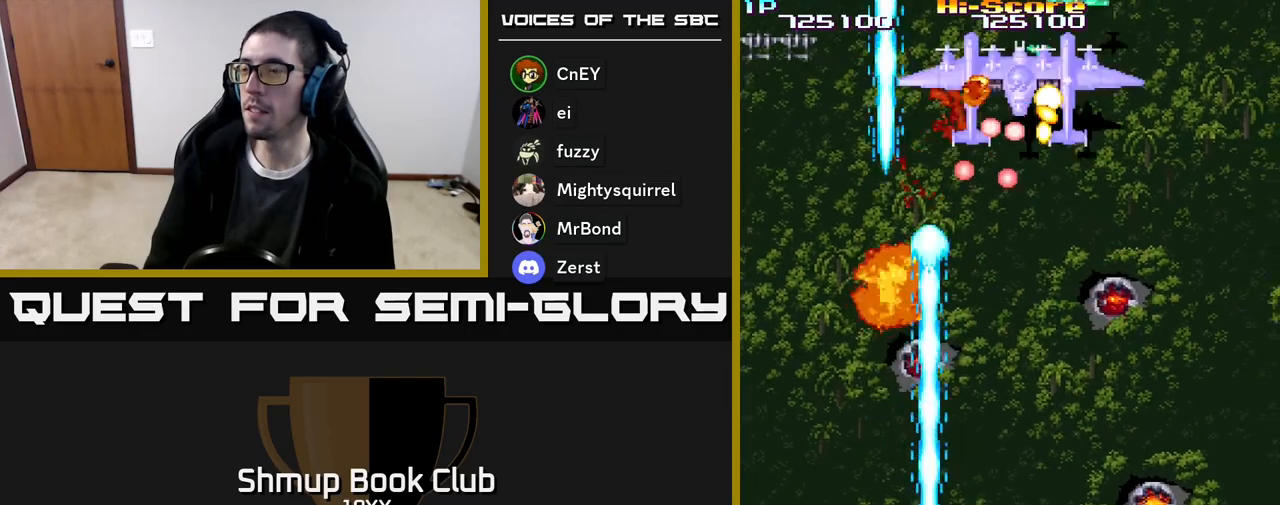
{"buttons": ["R2", "DPAD_RIGHT"], "events": []}
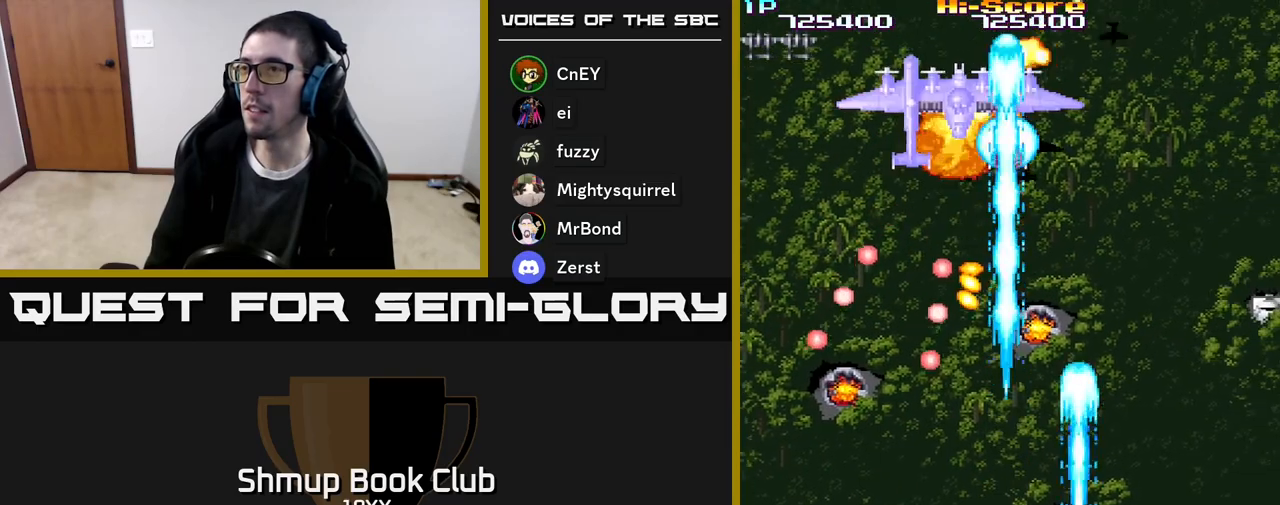
{"buttons": ["R2"], "events": [[483, "DPAD_RIGHT", "up"]]}
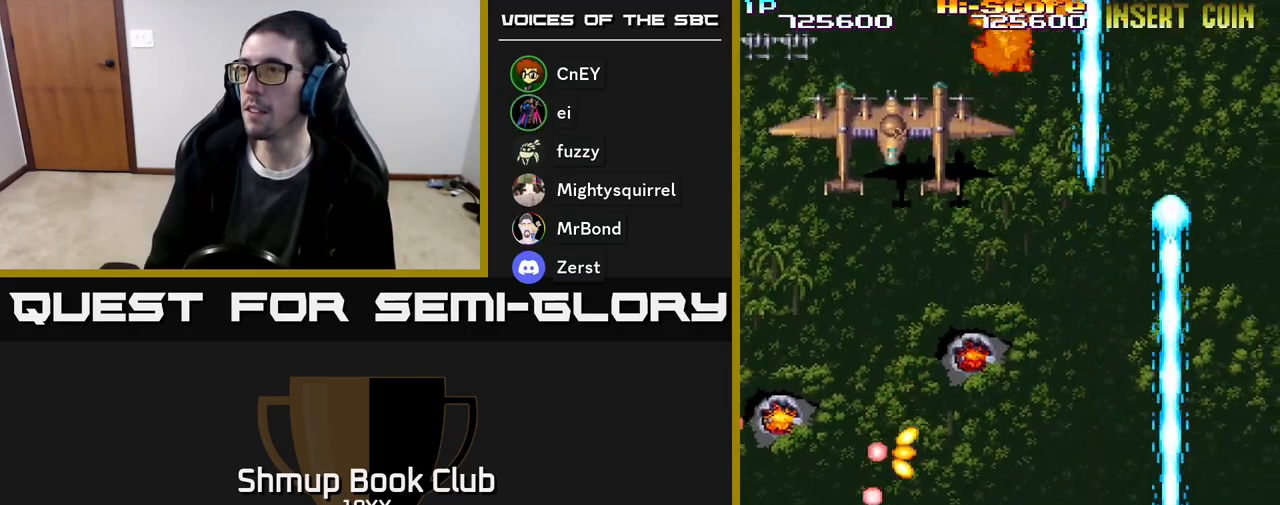
{"buttons": ["R2", "DPAD_DOWN"], "events": [[17, "DPAD_LEFT", "down"], [150, "DPAD_LEFT", "up"], [167, "DPAD_UP", "down"], [367, "DPAD_UP", "up"], [400, "DPAD_DOWN", "down"]]}
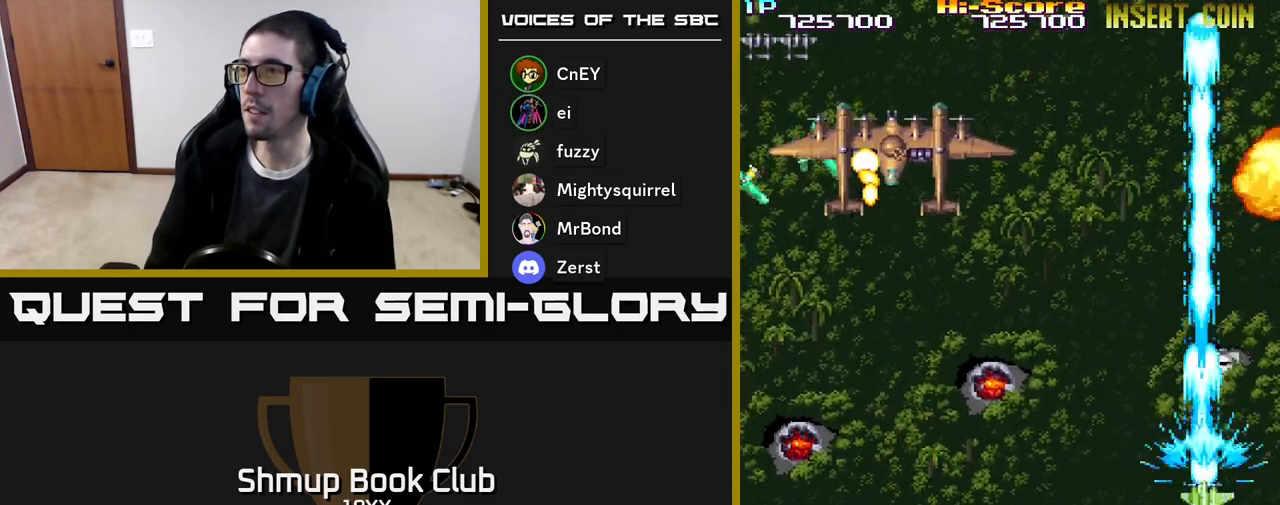
{"buttons": ["R2", "DPAD_DOWN"], "events": [[33, "DPAD_RIGHT", "down"], [150, "DPAD_DOWN", "up"], [183, "DPAD_DOWN", "down"], [200, "DPAD_RIGHT", "up"]]}
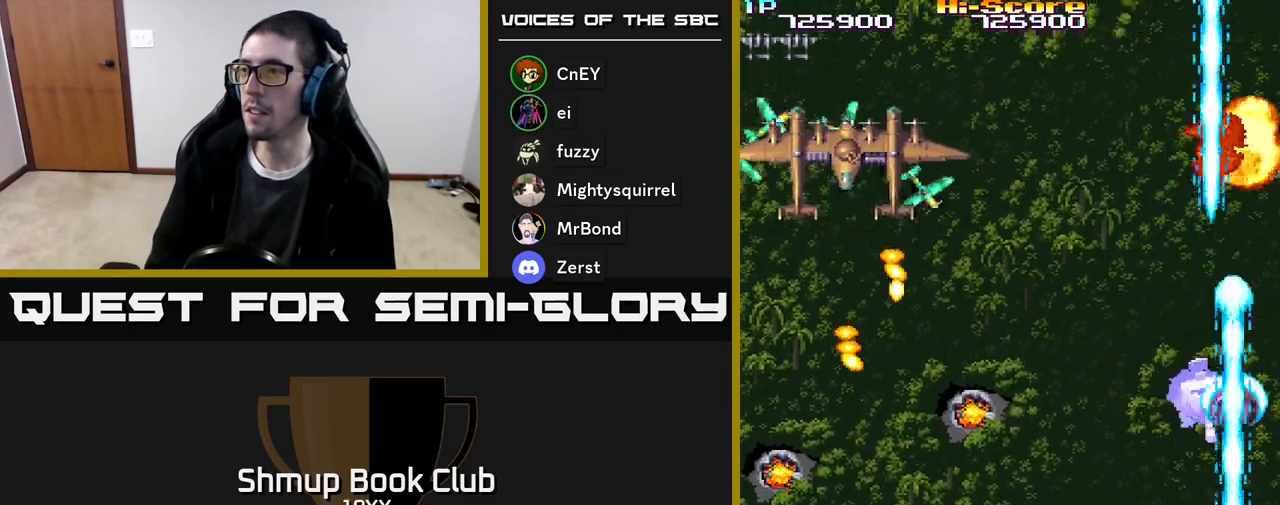
{"buttons": ["R2", "DPAD_LEFT"], "events": [[150, "DPAD_DOWN", "up"], [167, "DPAD_LEFT", "down"], [217, "DPAD_UP", "down"], [350, "DPAD_UP", "up"]]}
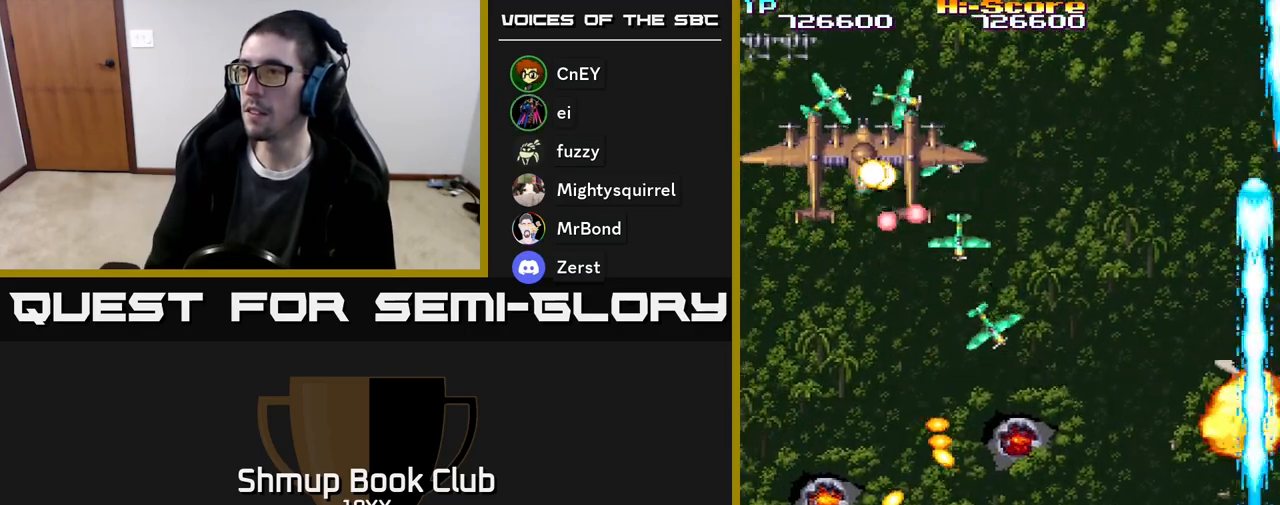
{"buttons": ["R2", "DPAD_LEFT"], "events": [[50, "DPAD_UP", "down"], [400, "DPAD_UP", "up"]]}
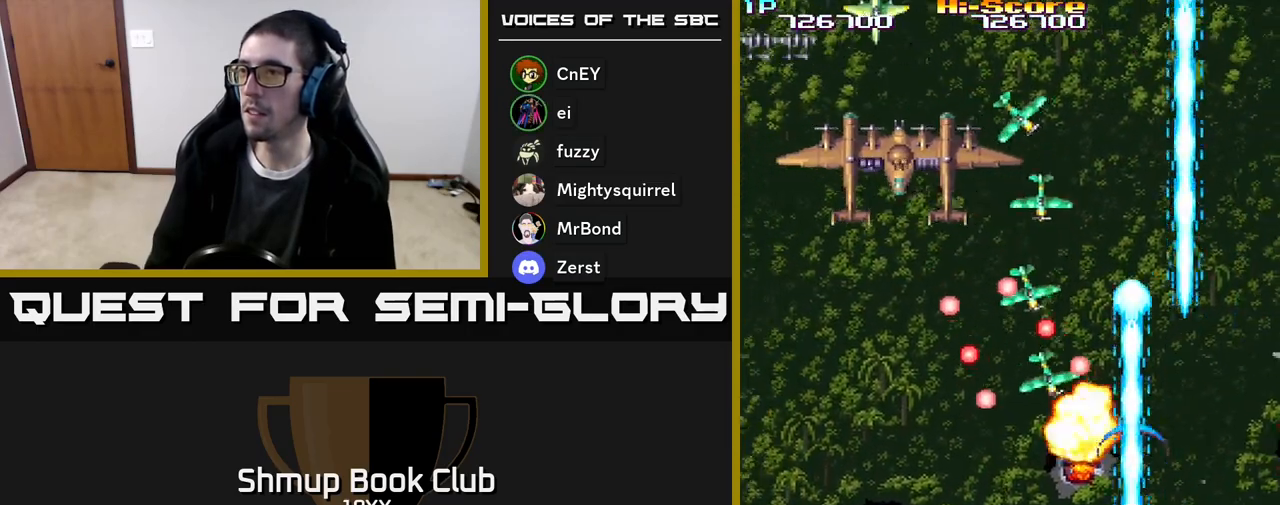
{"buttons": ["R2", "DPAD_LEFT"], "events": [[33, "DPAD_DOWN", "down"], [50, "DPAD_LEFT", "up"], [100, "DPAD_RIGHT", "down"], [150, "DPAD_RIGHT", "up"], [233, "DPAD_LEFT", "down"], [267, "DPAD_DOWN", "up"]]}
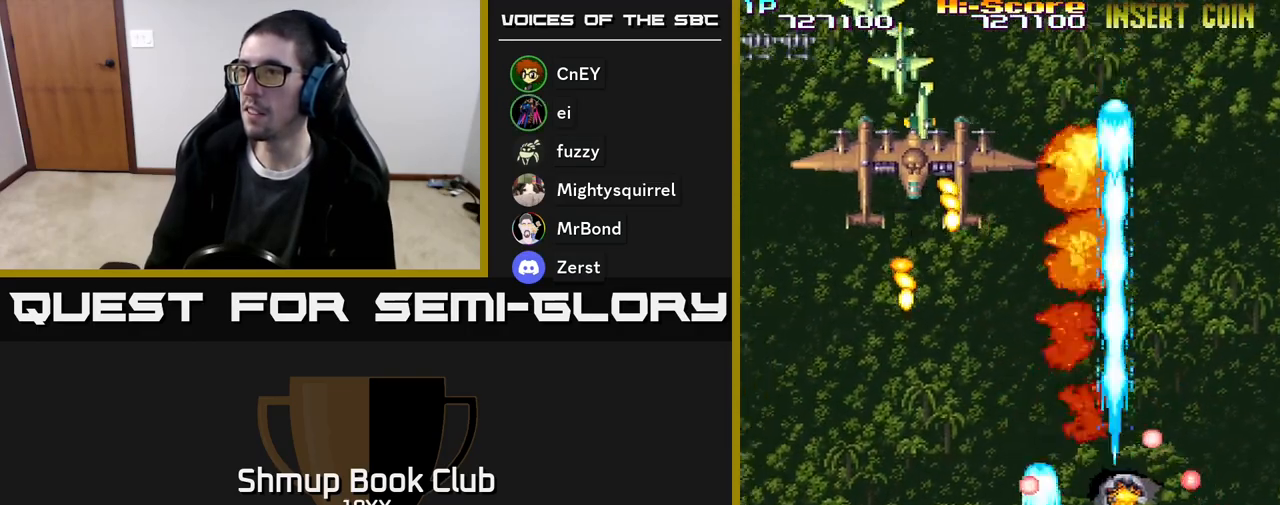
{"buttons": ["R2", "DPAD_DOWN", "DPAD_LEFT"], "events": [[17, "DPAD_UP", "down"], [433, "DPAD_LEFT", "up"], [483, "DPAD_UP", "up"], [500, "DPAD_DOWN", "down"], [500, "DPAD_LEFT", "down"]]}
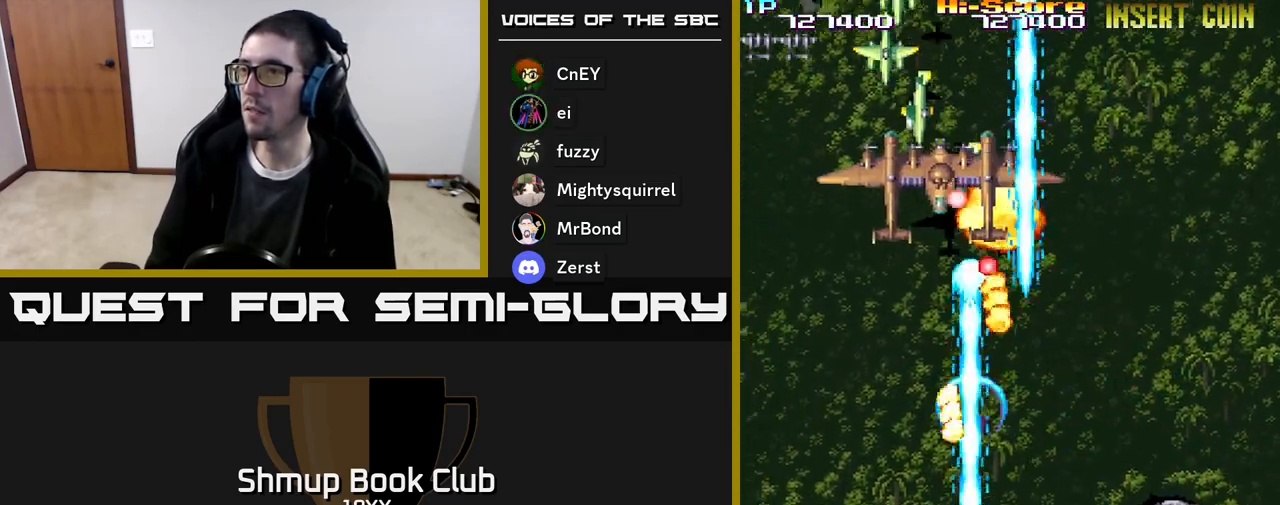
{"buttons": ["R2", "DPAD_RIGHT"], "events": [[133, "DPAD_DOWN", "up"], [183, "DPAD_UP", "down"], [267, "DPAD_LEFT", "up"], [383, "DPAD_RIGHT", "down"], [450, "DPAD_UP", "up"]]}